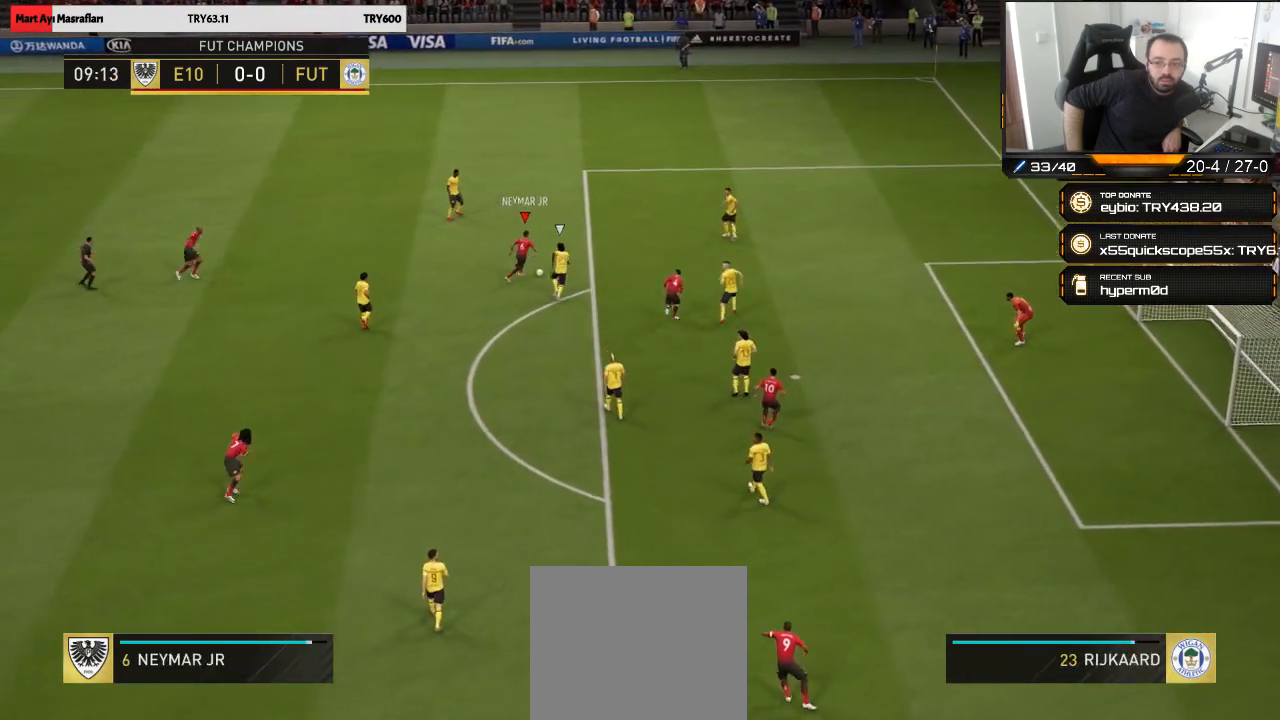
Gameplay with a controller (PlayStation layout); each line is a JSON object with the inputs held at the frame after it. "events" lists button and stick changes between this image and that frame as [ms after this image, input, new state], when the widget could be followed in between.
{"buttons": [], "left_stick": "down", "right_stick": "center", "events": [[50, "right_stick", "center"], [117, "left_stick", "center"], [183, "left_stick", "down"], [383, "R1", "up"]]}
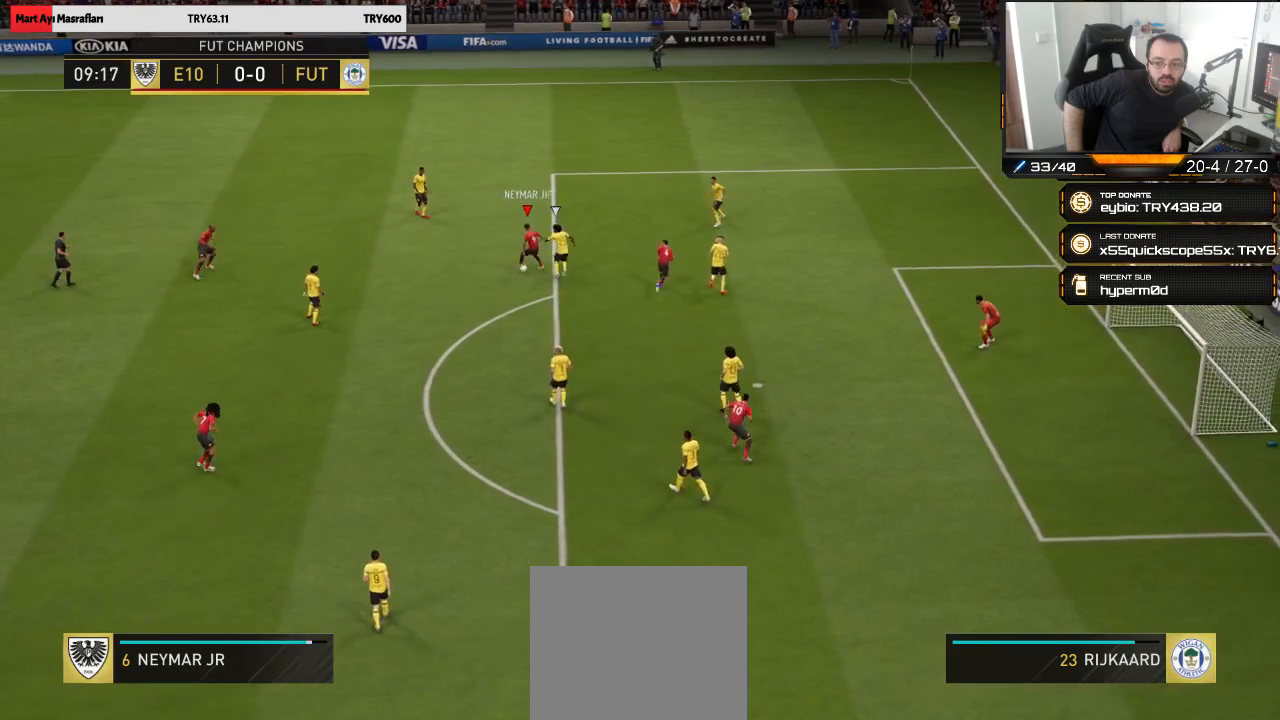
{"buttons": ["CIRCLE"], "left_stick": "down", "right_stick": "center", "events": [[383, "CIRCLE", "down"]]}
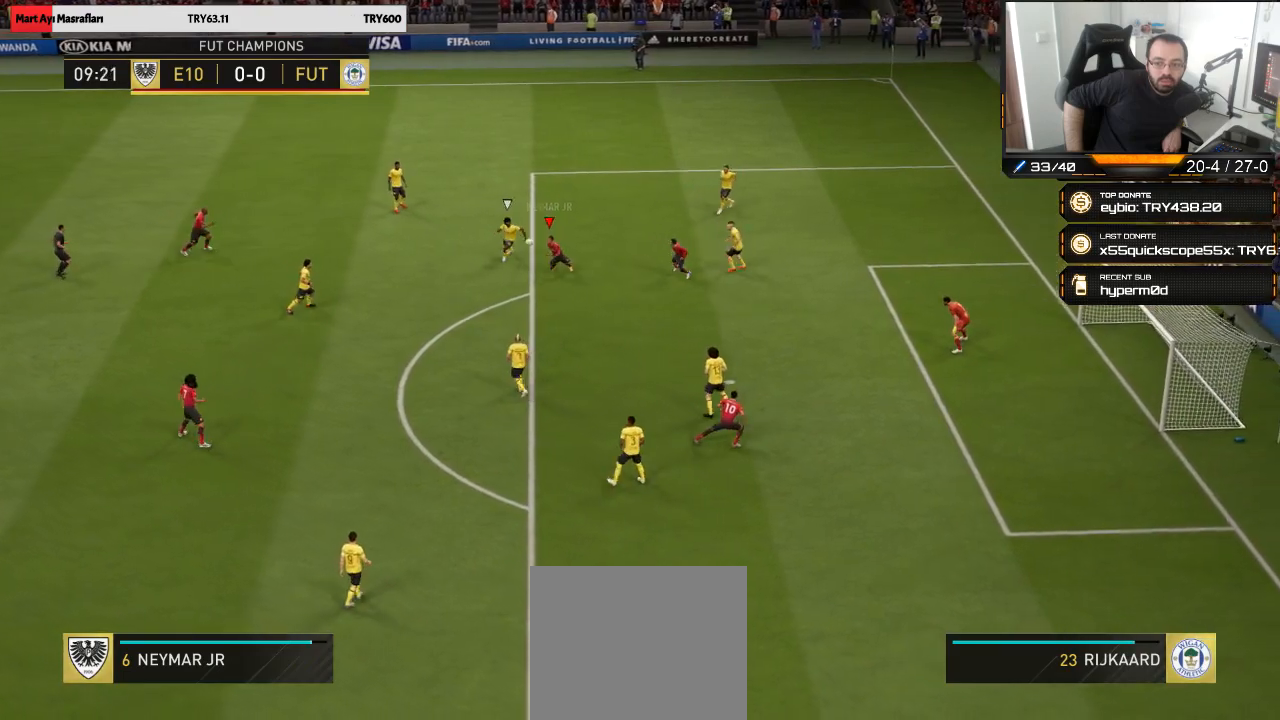
{"buttons": [], "left_stick": "down", "right_stick": "center", "events": [[50, "CIRCLE", "up"], [250, "CIRCLE", "down"], [350, "CIRCLE", "up"]]}
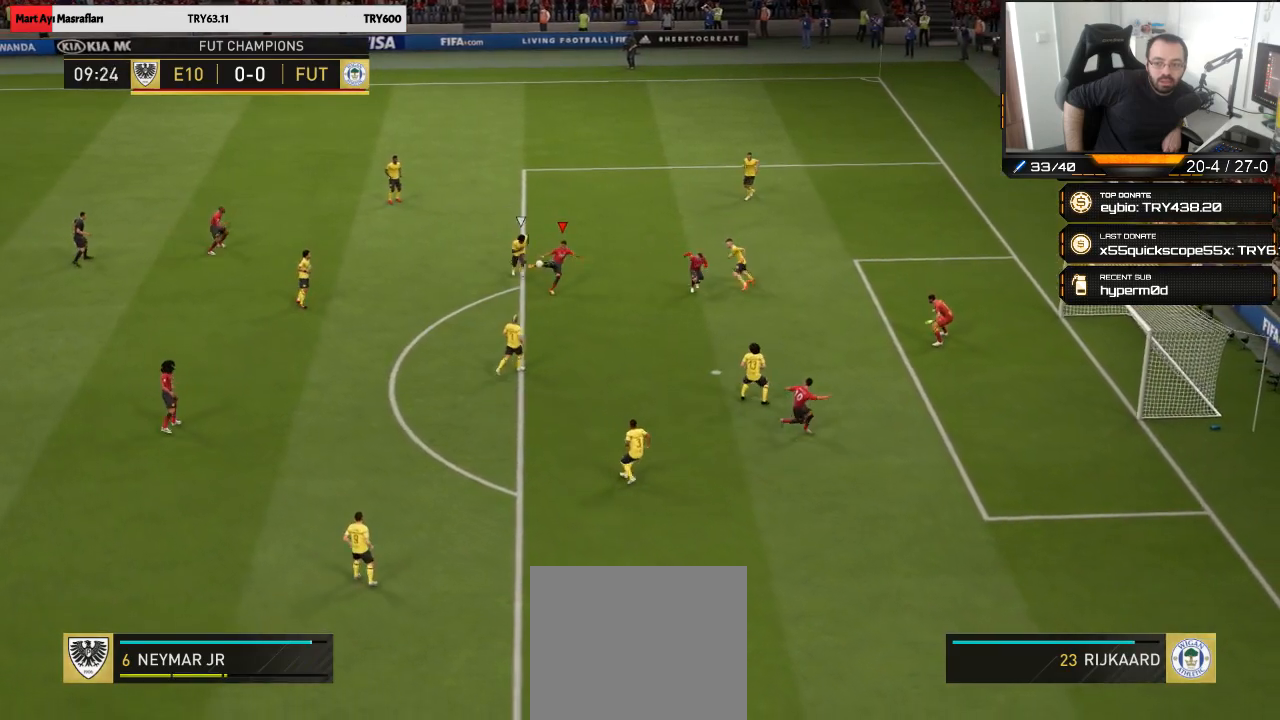
{"buttons": [], "left_stick": "down", "right_stick": "center", "events": []}
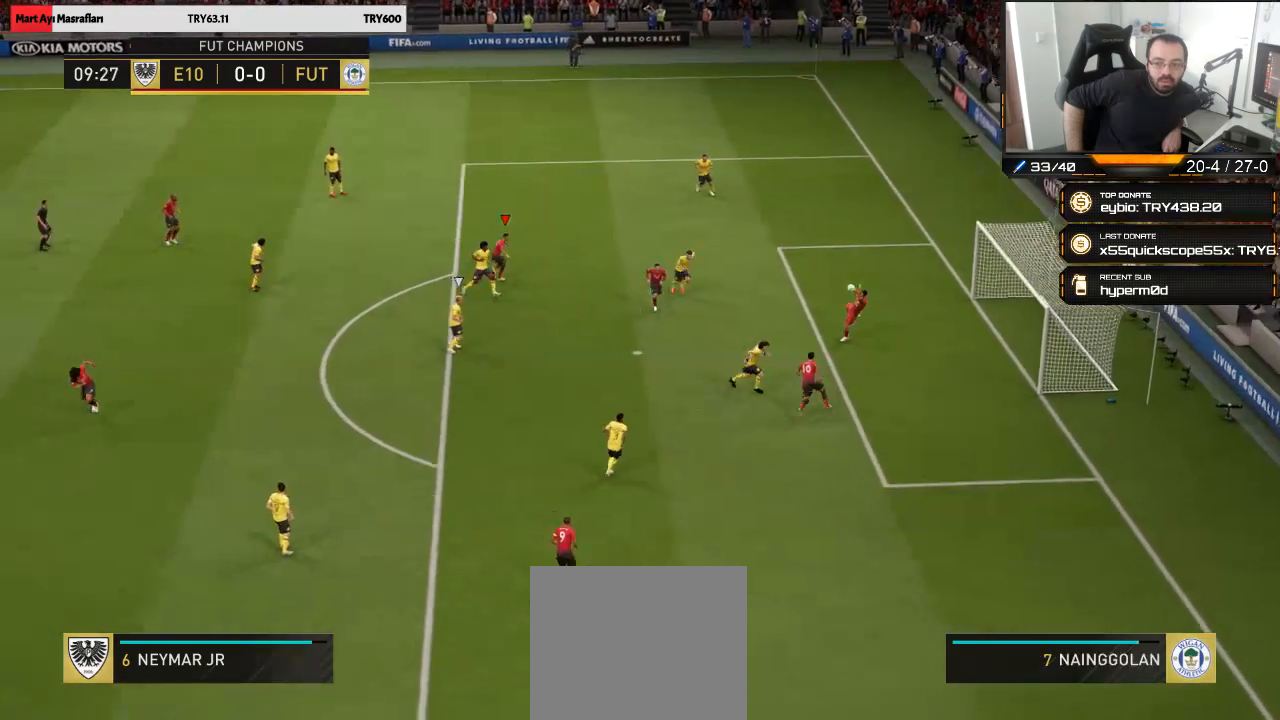
{"buttons": [], "left_stick": "down", "right_stick": "center", "events": []}
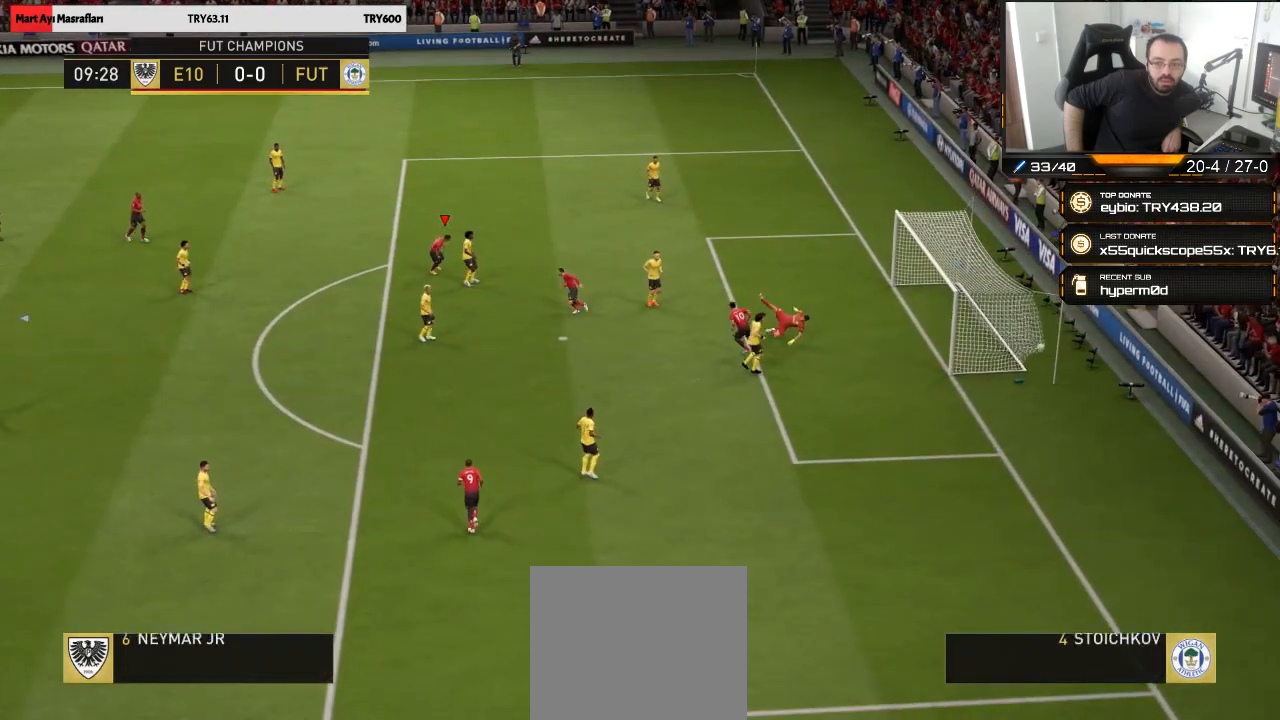
{"buttons": [], "left_stick": "center", "right_stick": "center", "events": [[17, "left_stick", "center"]]}
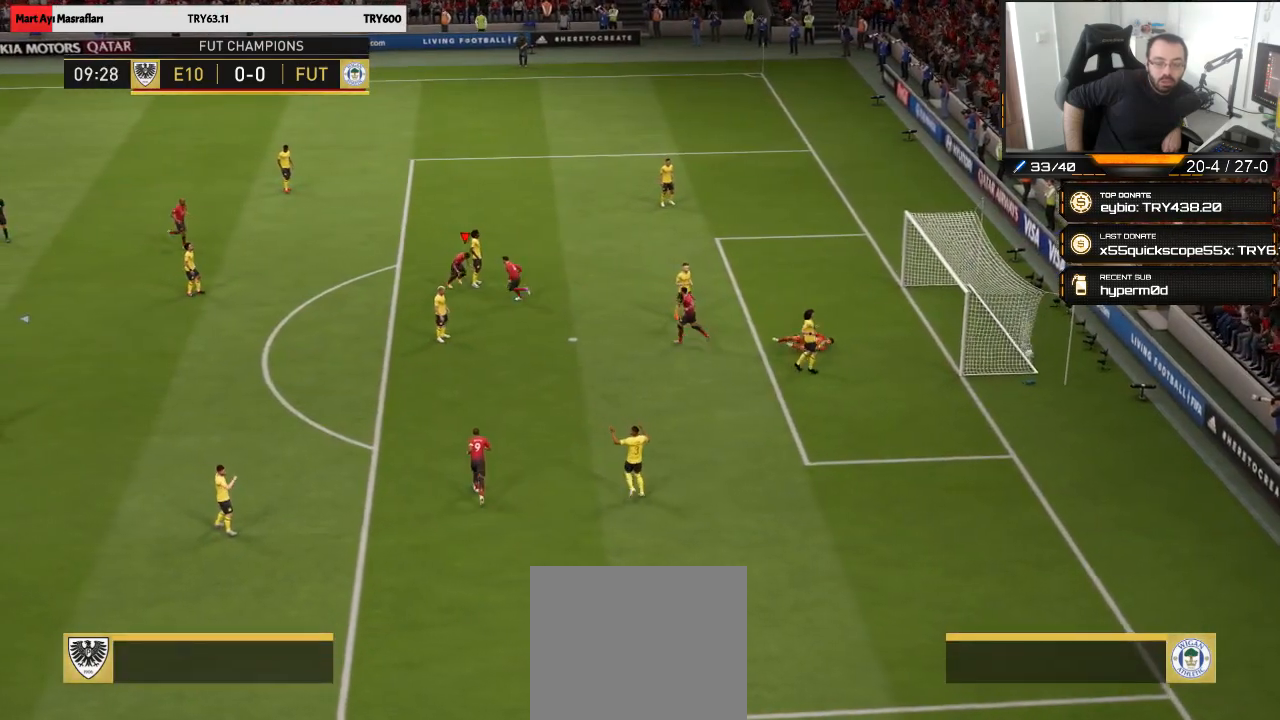
{"buttons": [], "left_stick": "center", "right_stick": "center", "events": []}
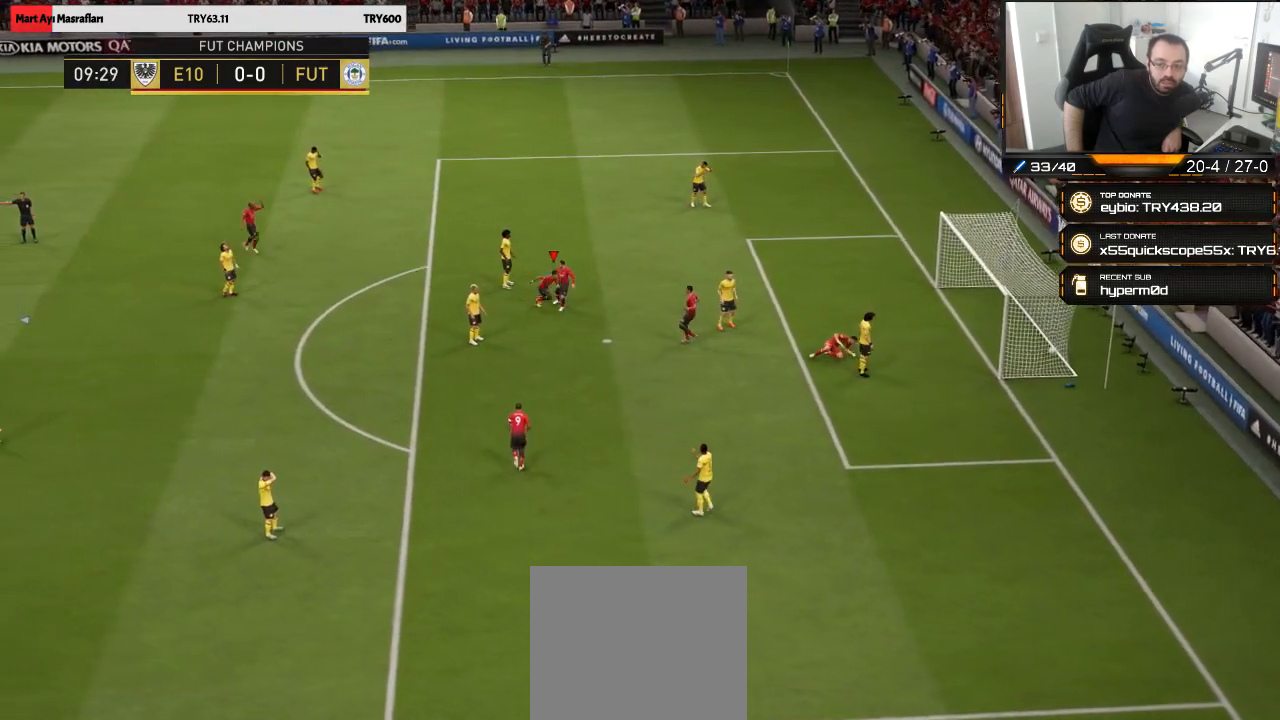
{"buttons": [], "left_stick": "center", "right_stick": "center", "events": []}
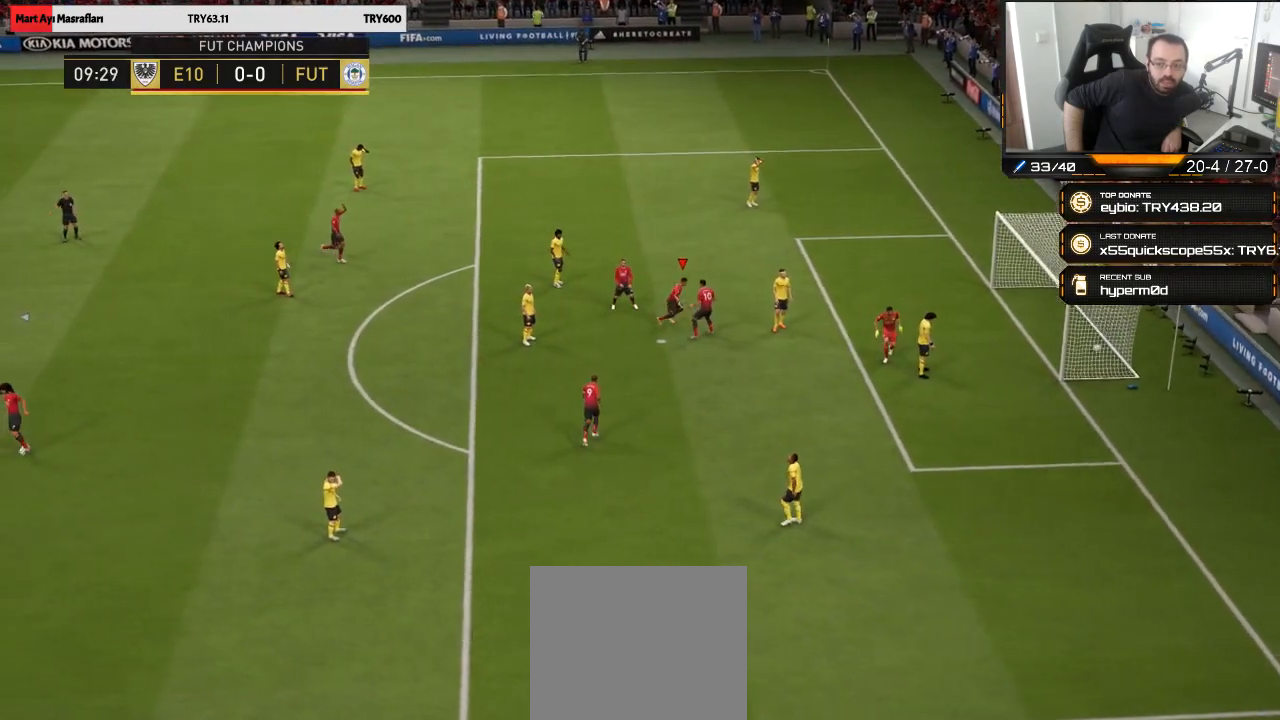
{"buttons": ["L1"], "left_stick": "center", "right_stick": "center", "events": [[317, "L1", "down"], [317, "R1", "down"], [383, "L1", "up"], [383, "R1", "up"], [450, "L1", "down"]]}
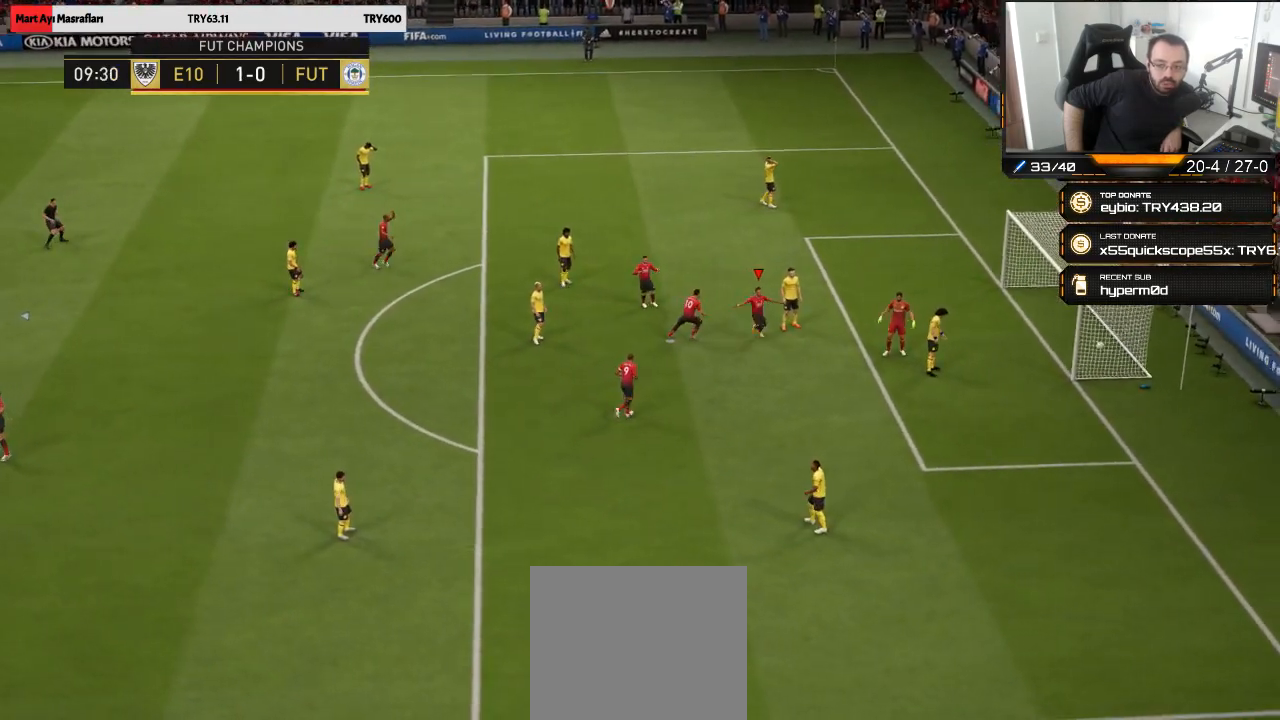
{"buttons": ["R2"], "left_stick": "down-right", "right_stick": "center", "events": [[50, "L1", "up"], [183, "left_stick", "down-right"], [483, "R2", "down"]]}
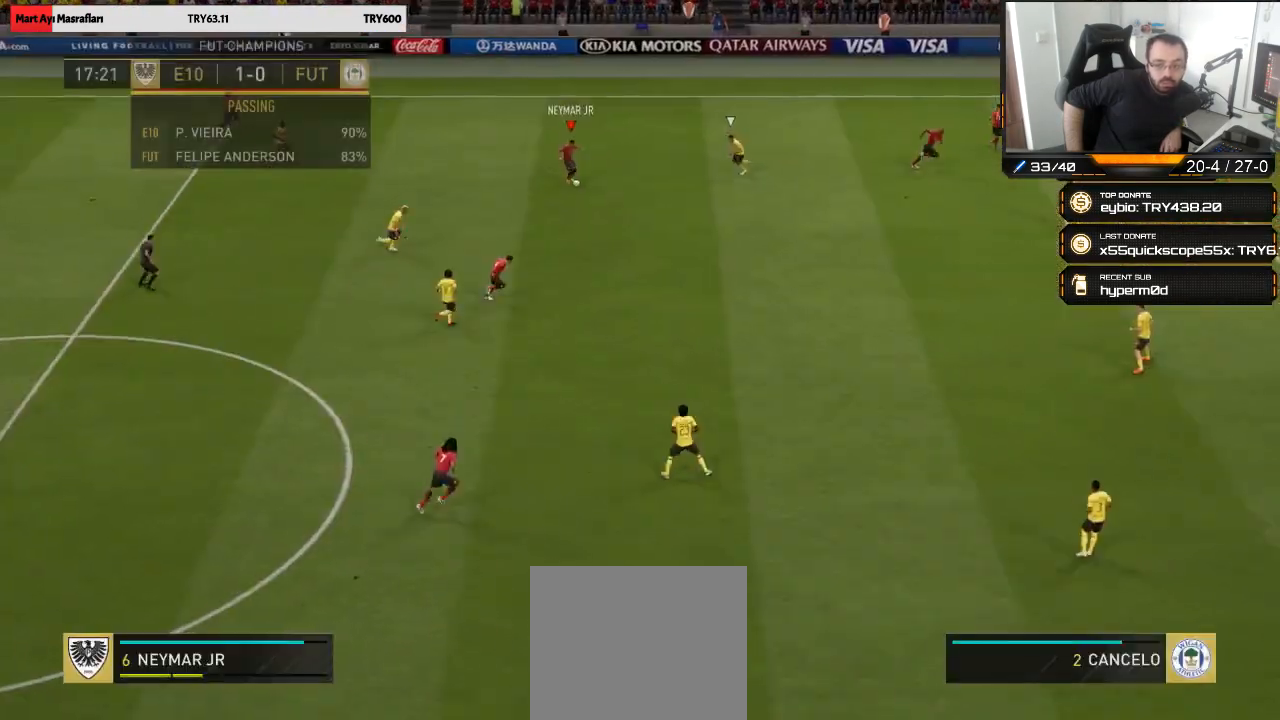
{"buttons": ["R2"], "left_stick": "down-right", "right_stick": "center", "events": []}
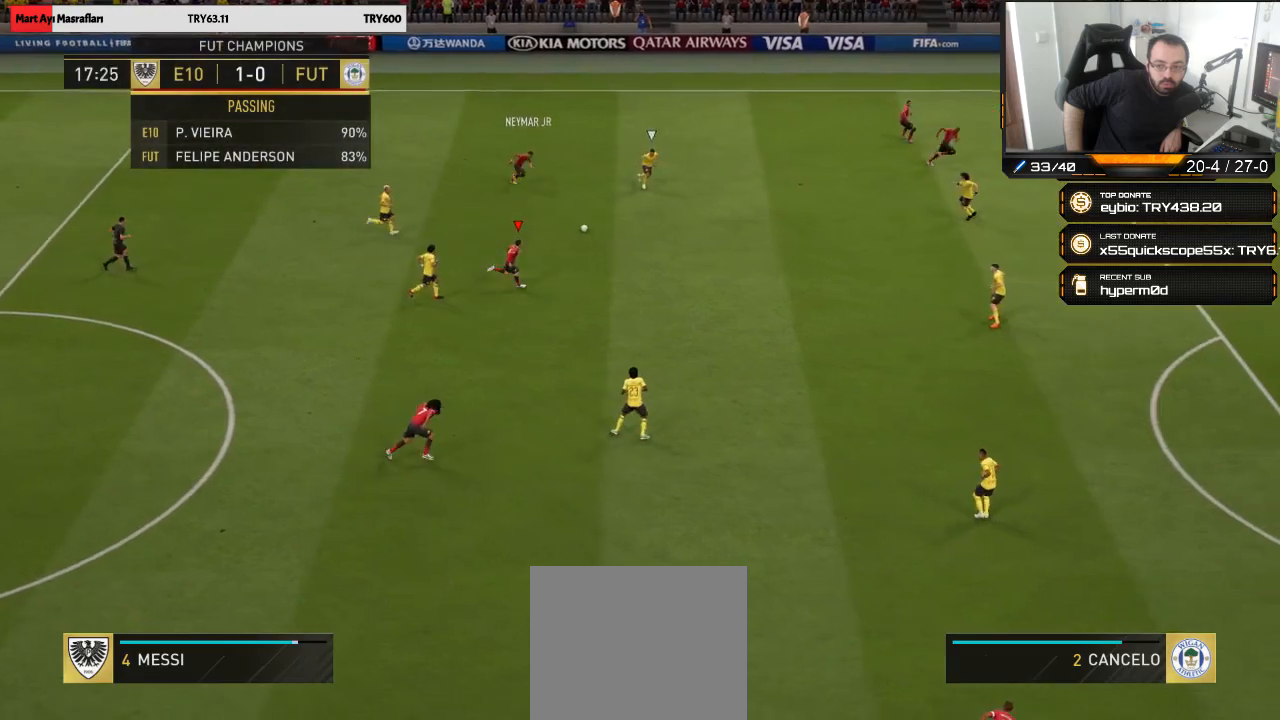
{"buttons": [], "left_stick": "down-right", "right_stick": "center", "events": [[217, "R2", "up"]]}
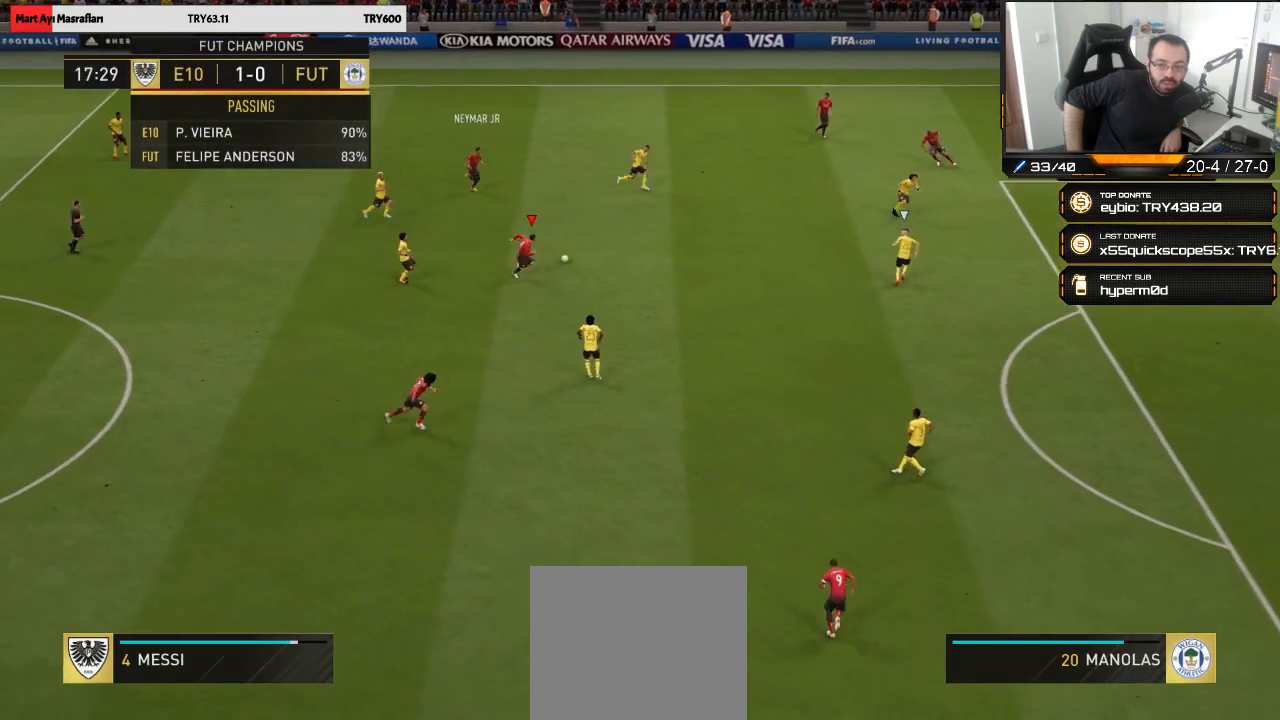
{"buttons": [], "left_stick": "down", "right_stick": "center", "events": [[217, "left_stick", "down"]]}
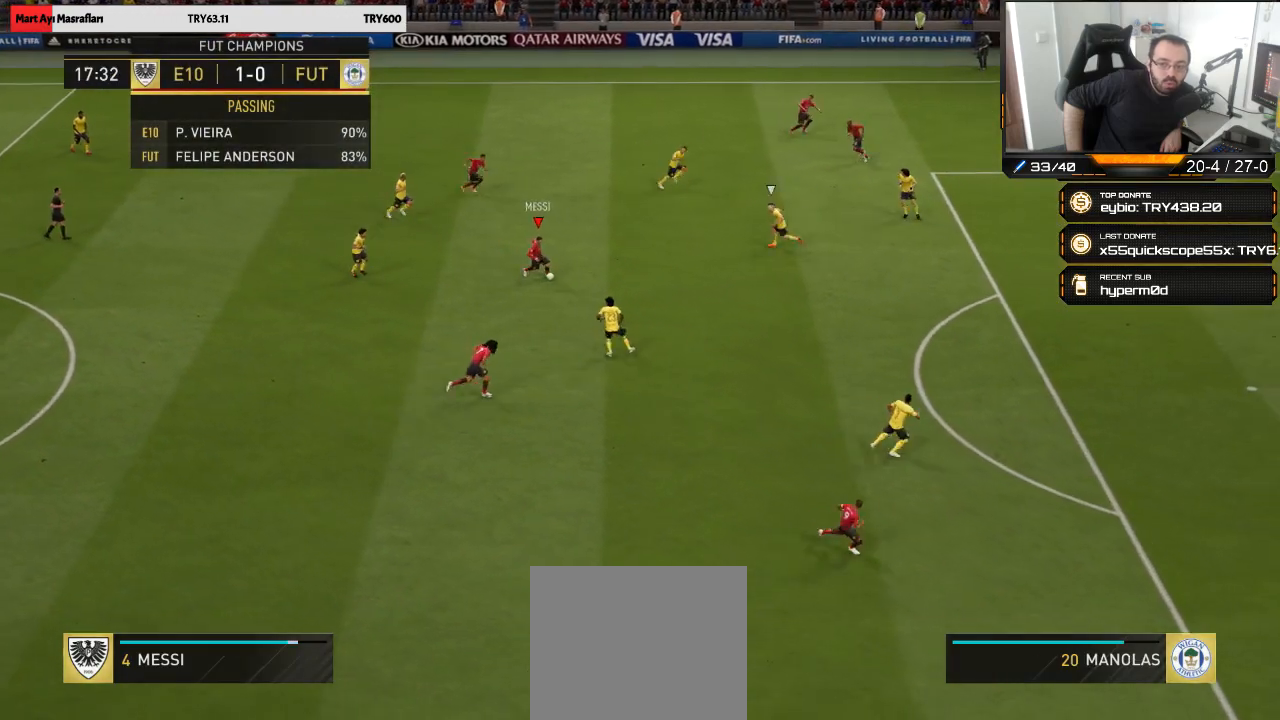
{"buttons": [], "left_stick": "down-right", "right_stick": "center", "events": [[117, "CROSS", "down"], [217, "left_stick", "down-right"], [317, "CROSS", "up"]]}
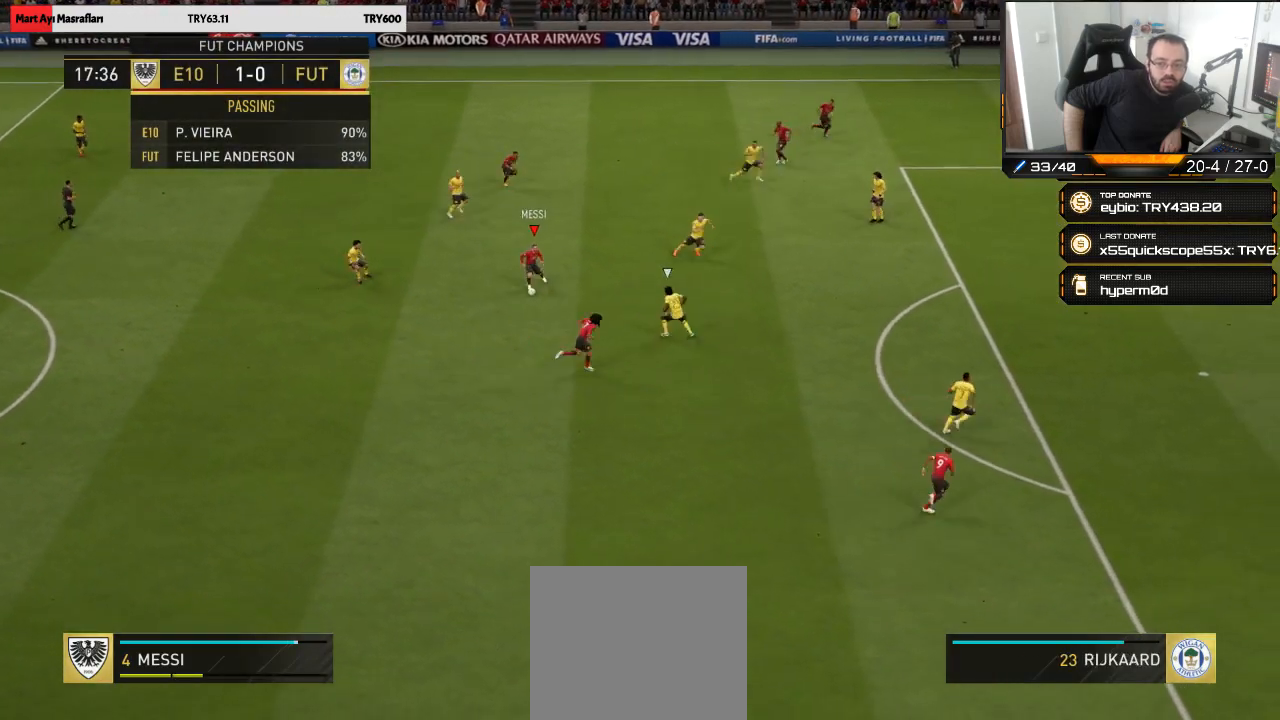
{"buttons": ["R2"], "left_stick": "down", "right_stick": "center", "events": [[117, "left_stick", "center"], [217, "R2", "down"], [250, "left_stick", "up-left"], [383, "left_stick", "down-left"], [450, "left_stick", "down"]]}
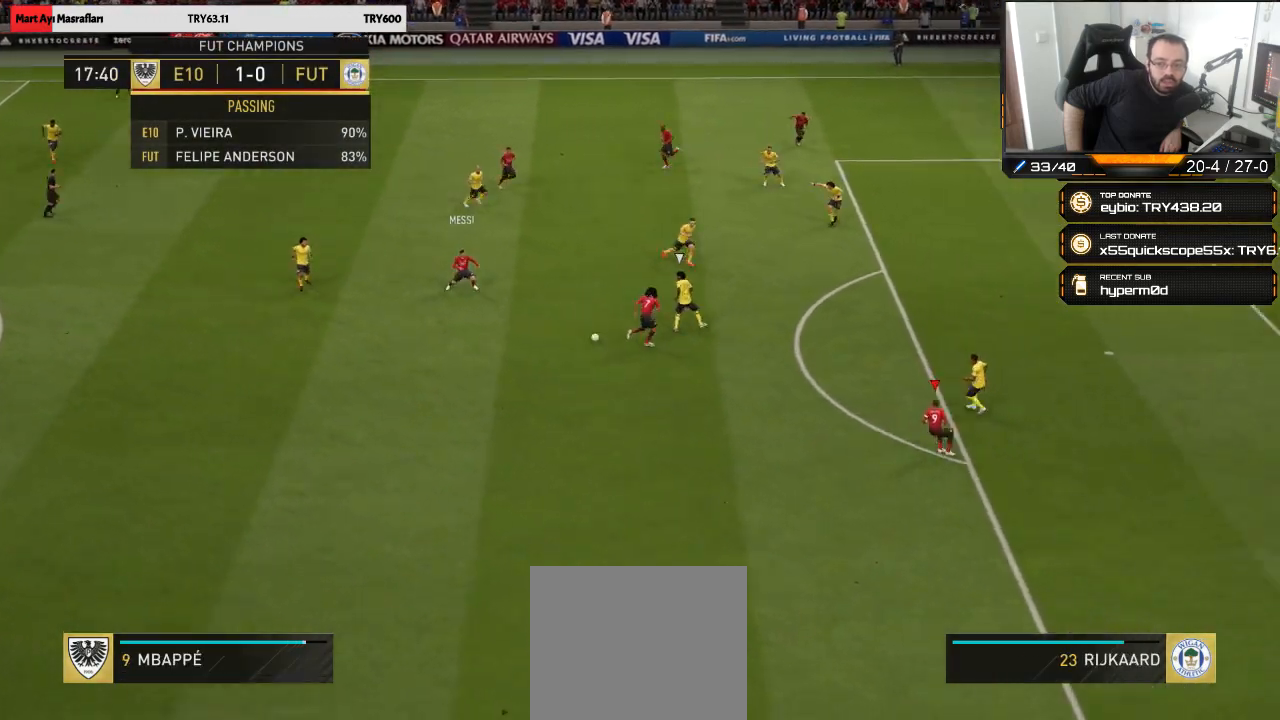
{"buttons": [], "left_stick": "down-right", "right_stick": "center", "events": [[17, "R2", "up"], [117, "left_stick", "down-right"]]}
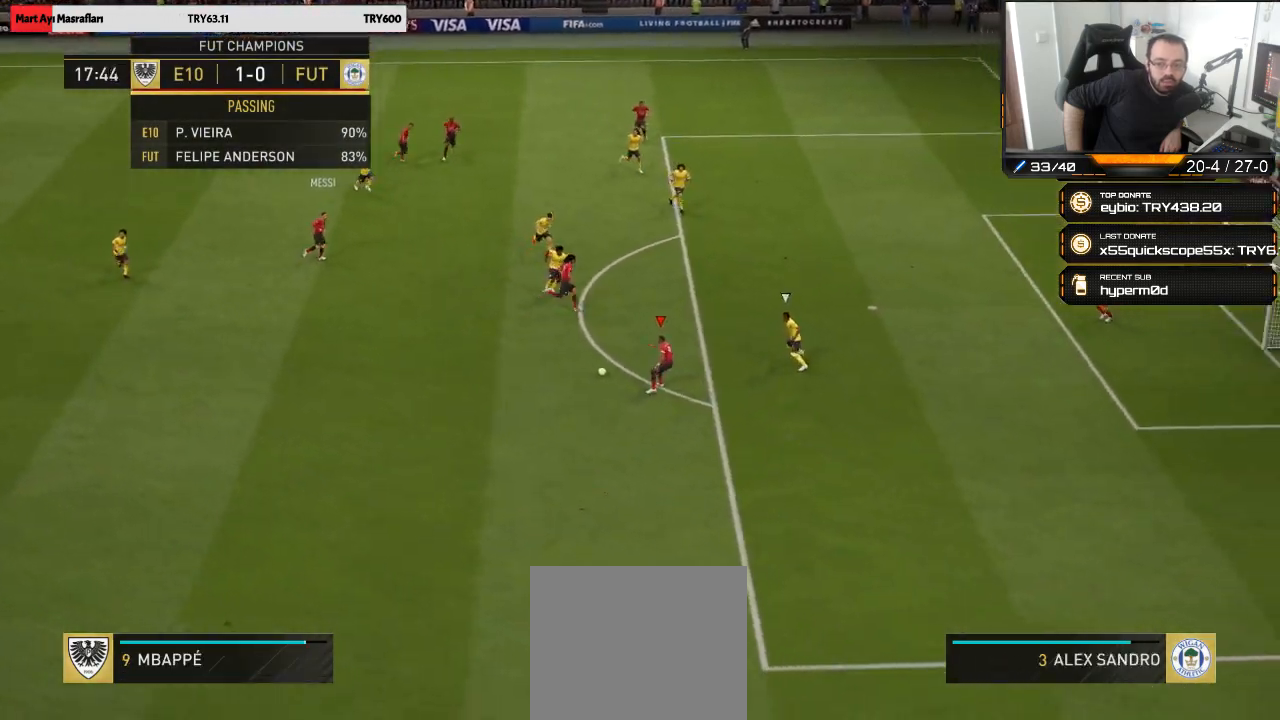
{"buttons": ["L1"], "left_stick": "down-right", "right_stick": "right", "events": [[383, "L1", "down"], [383, "right_stick", "right"]]}
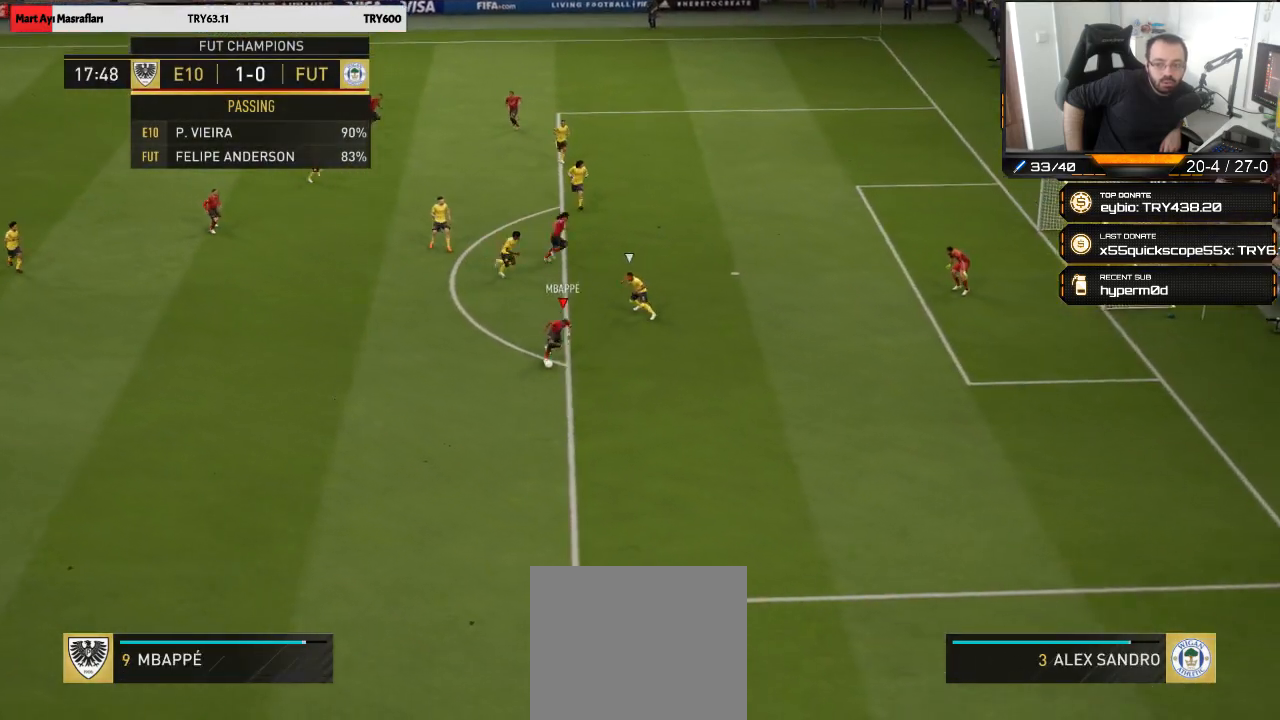
{"buttons": [], "left_stick": "down-right", "right_stick": "center", "events": [[383, "L1", "up"], [417, "right_stick", "center"]]}
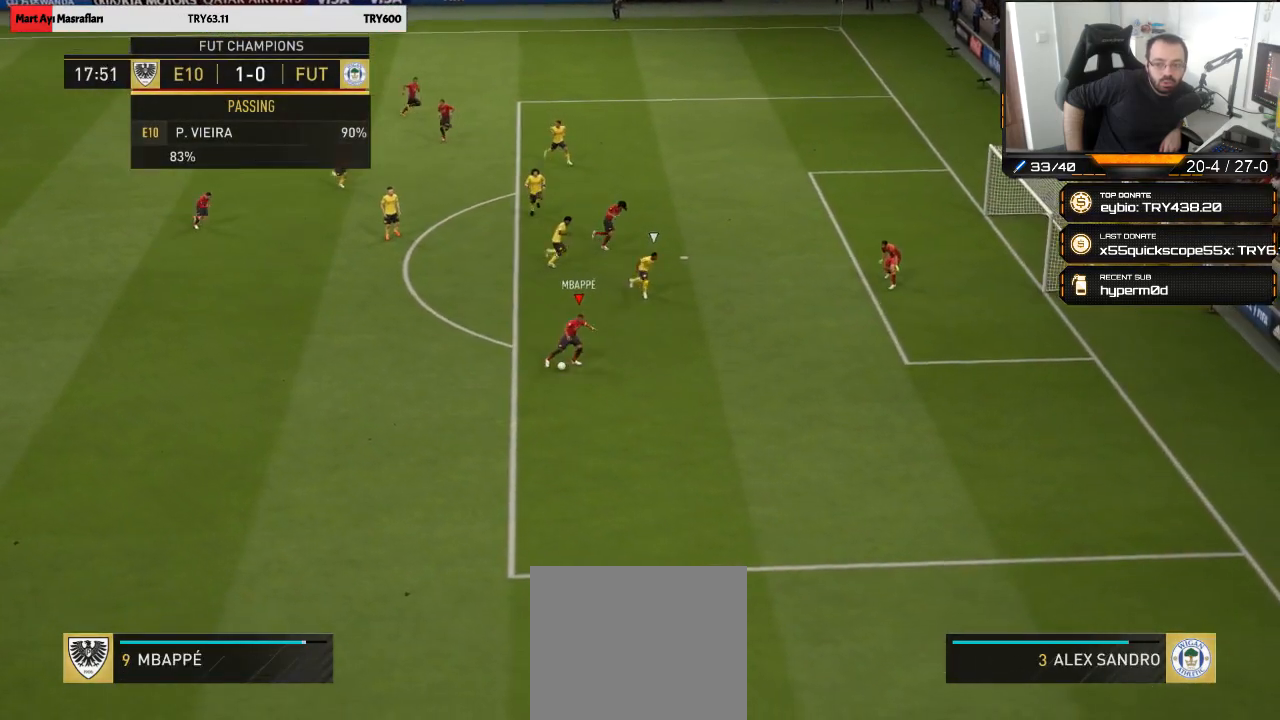
{"buttons": ["CIRCLE"], "left_stick": "down-right", "right_stick": "center", "events": [[183, "CIRCLE", "down"], [350, "CIRCLE", "up"], [483, "CIRCLE", "down"]]}
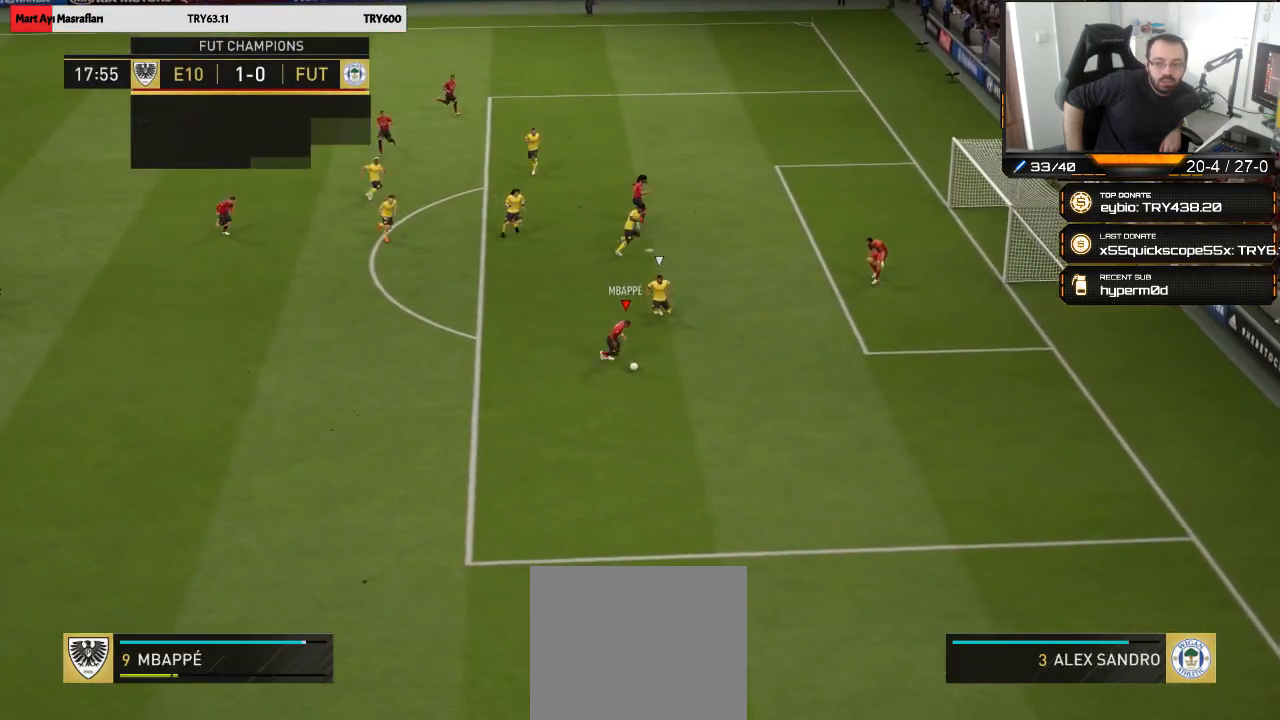
{"buttons": [], "left_stick": "down", "right_stick": "center", "events": [[83, "CIRCLE", "up"], [317, "left_stick", "down"]]}
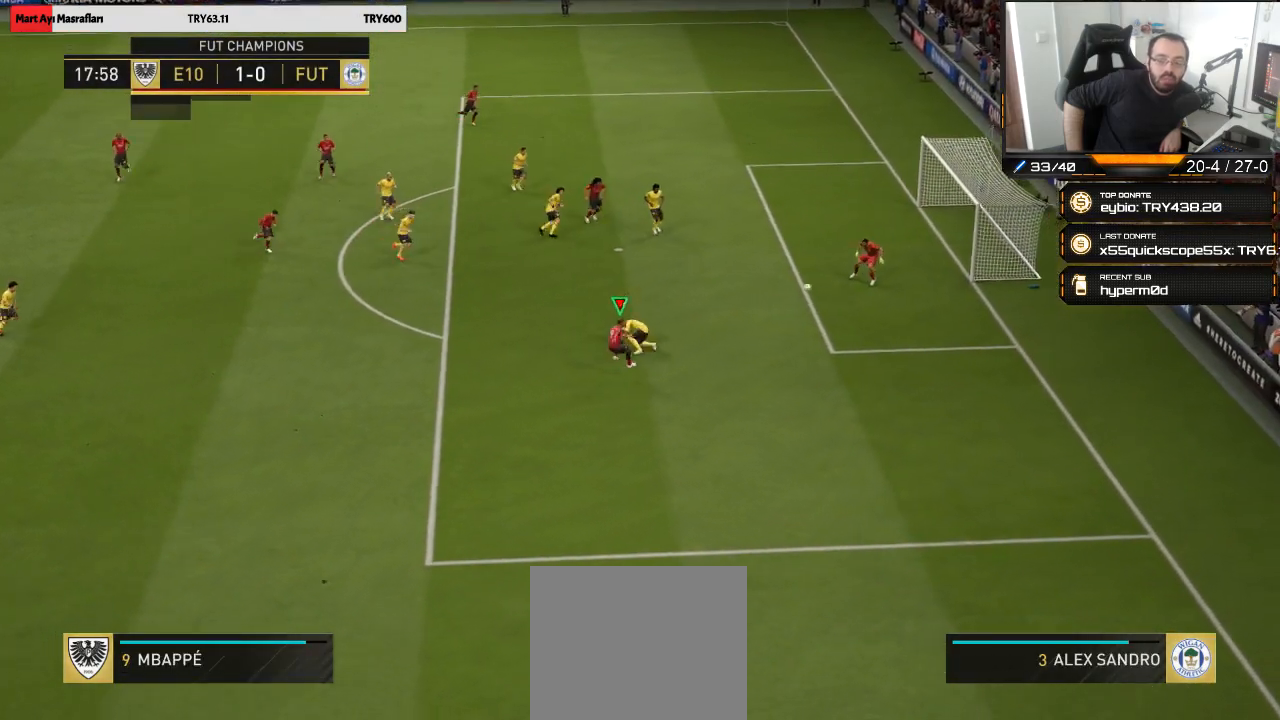
{"buttons": [], "left_stick": "down-right", "right_stick": "center", "events": [[217, "left_stick", "down-right"]]}